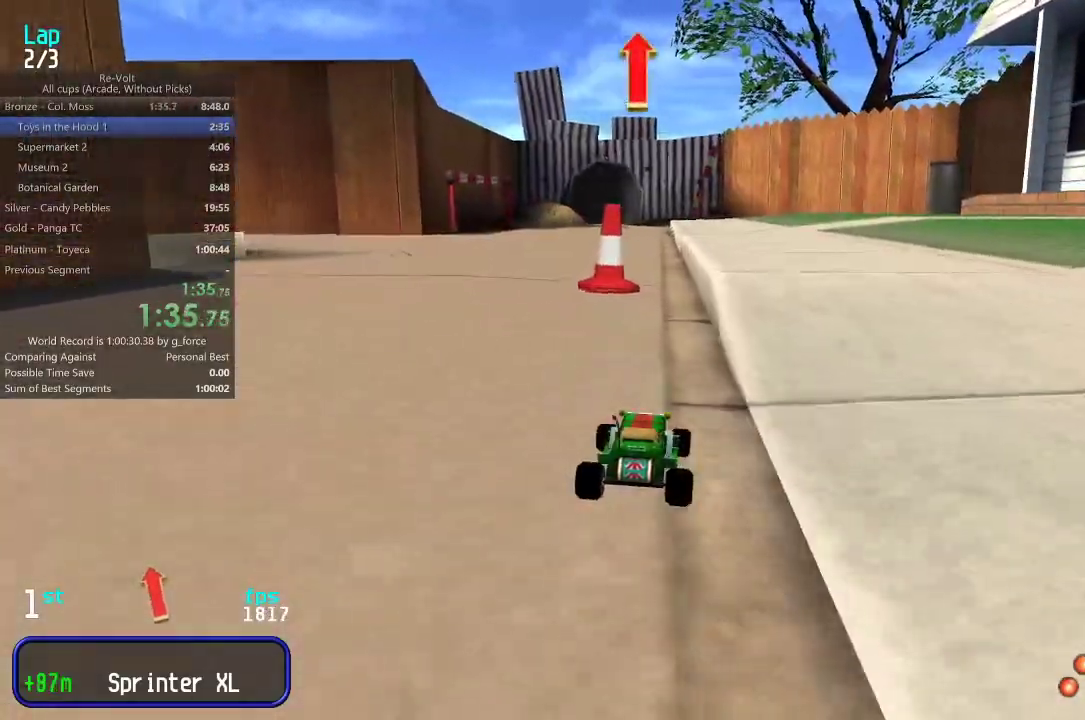
Gameplay with keyboard; each line is a JSON object with the keys held at the frame after it. "events" lists presses ("down") and releases ("up") of "down", "left", "right" and "up" between this image and that frame as [ms after this image, input, new state], when the widget could be followed in between. No other keys are recorded. Mouse input is not recorded.
{"keys": ["up"], "events": [[83, "left", "down"], [117, "left", "up"], [417, "left", "down"], [450, "left", "up"]]}
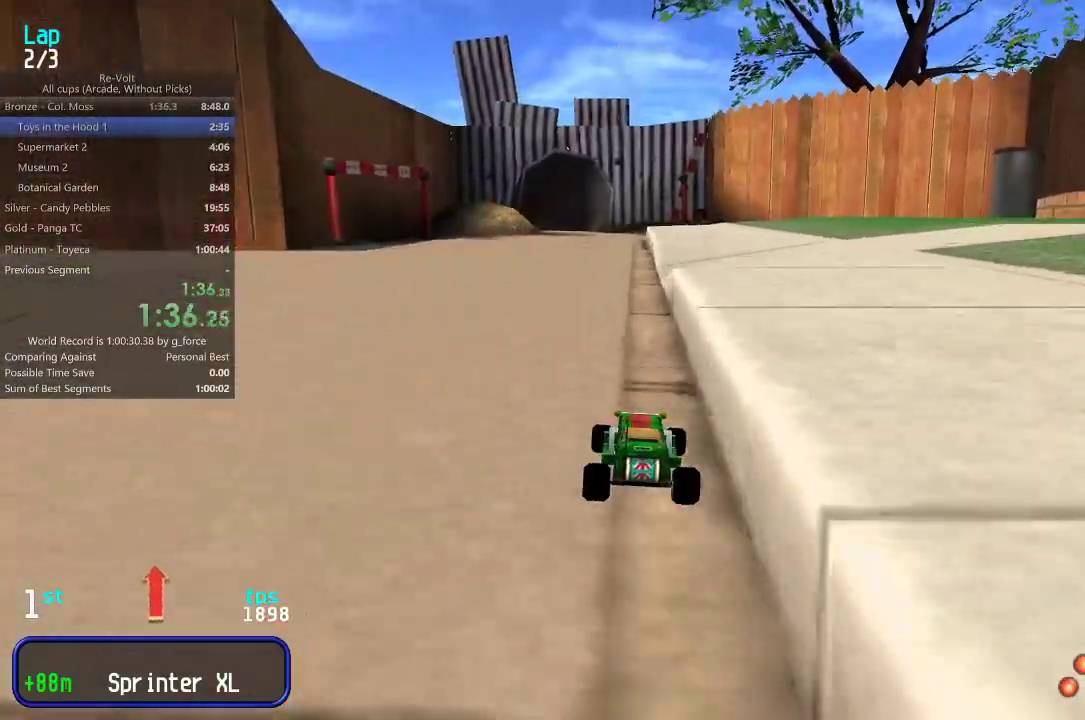
{"keys": ["up"], "events": []}
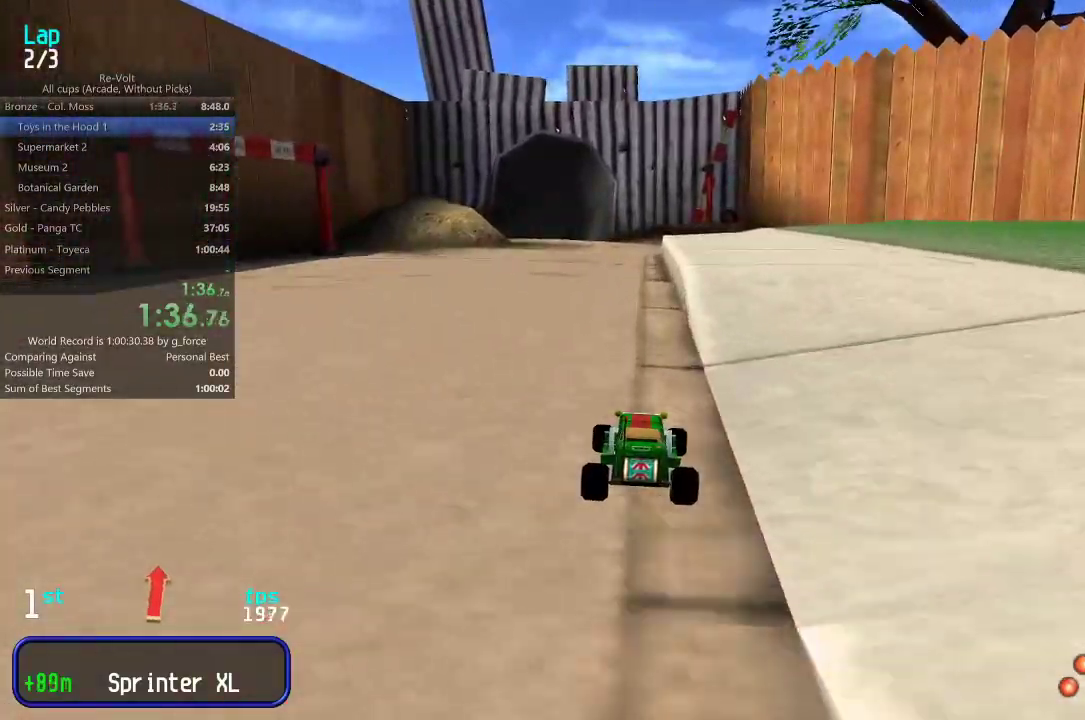
{"keys": ["up"], "events": [[183, "left", "down"], [217, "left", "up"]]}
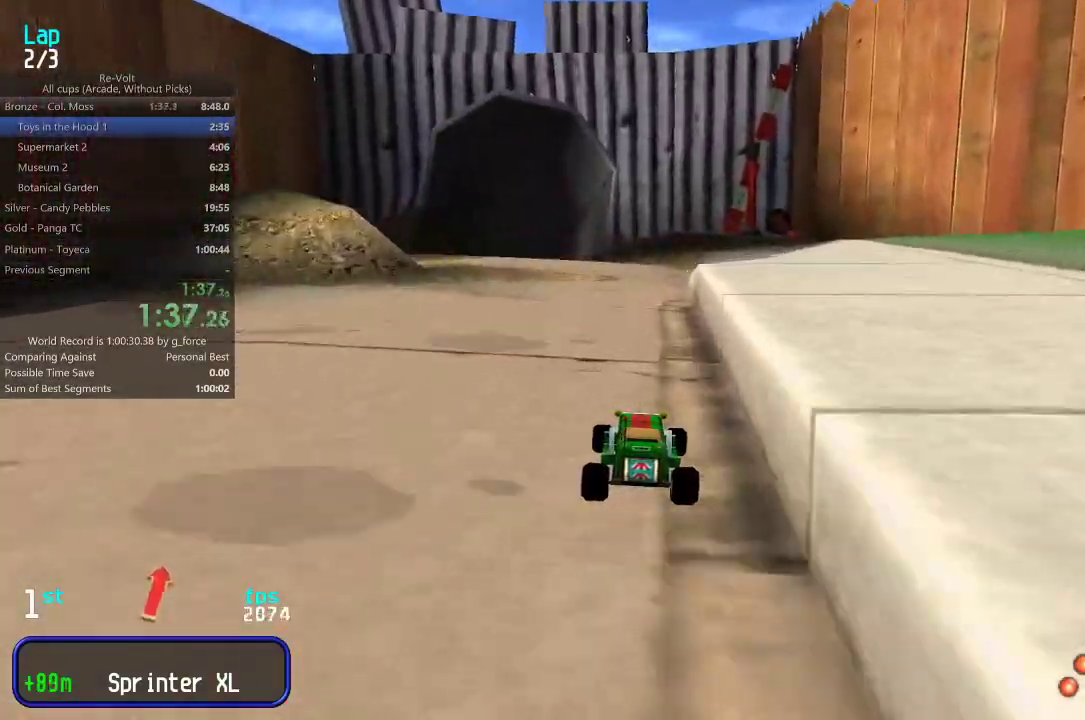
{"keys": ["left", "up"], "events": [[183, "left", "down"], [267, "left", "up"], [367, "left", "down"], [467, "left", "up"], [500, "left", "down"]]}
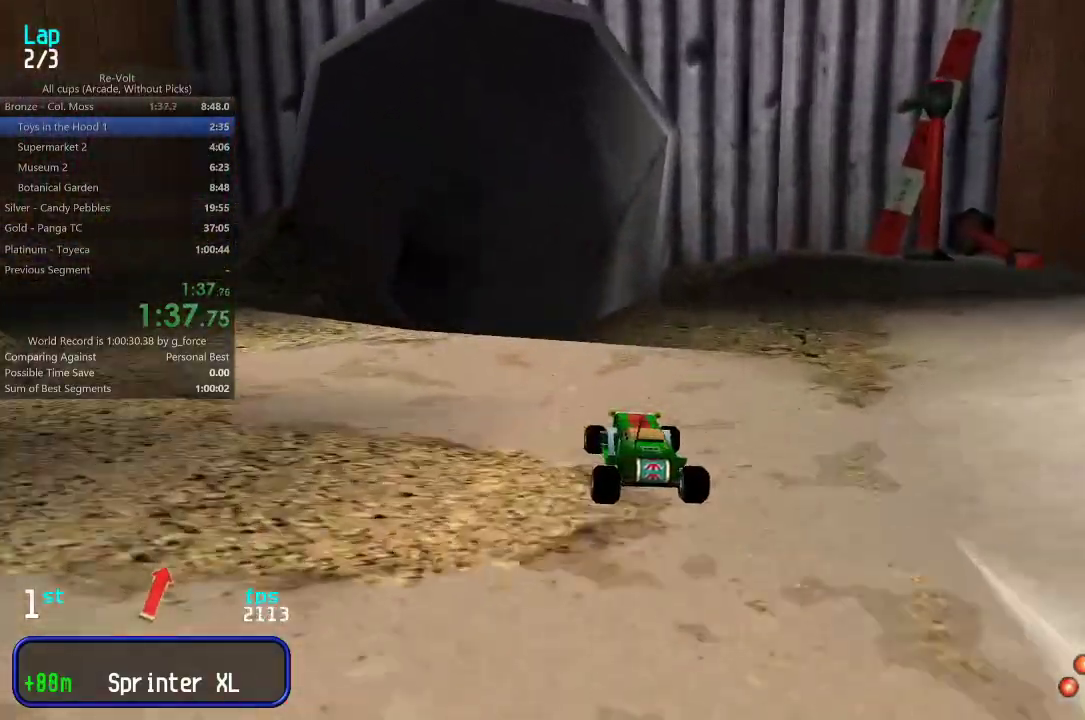
{"keys": ["up"], "events": [[467, "left", "up"]]}
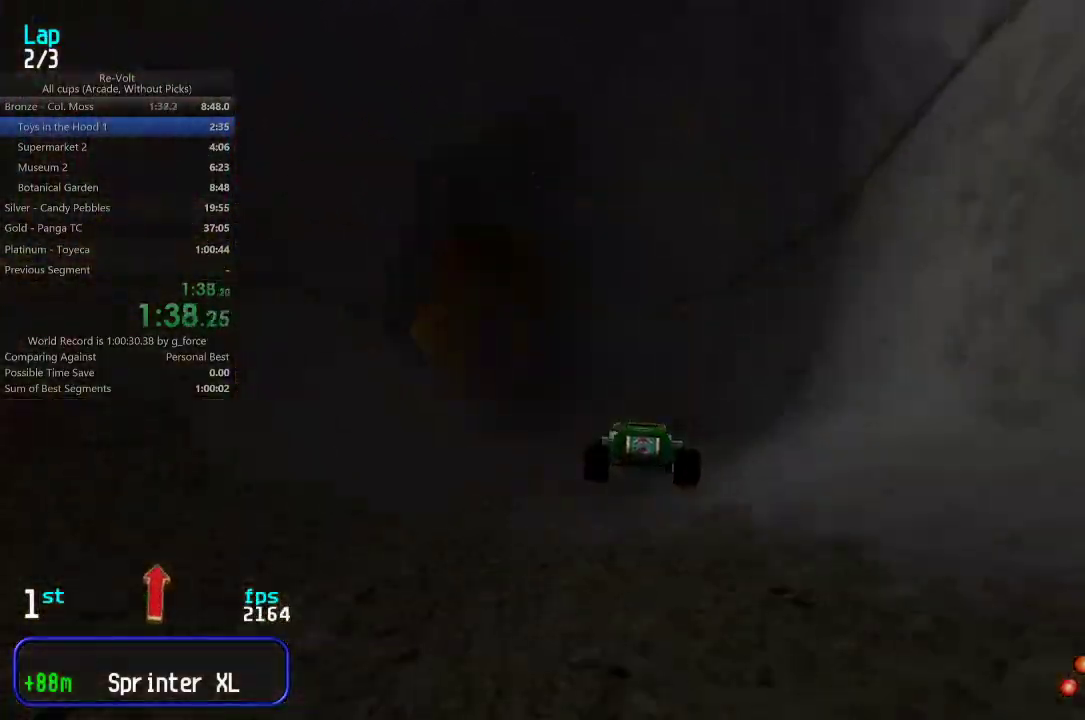
{"keys": ["left", "up"], "events": [[233, "left", "down"], [333, "left", "up"], [367, "left", "down"]]}
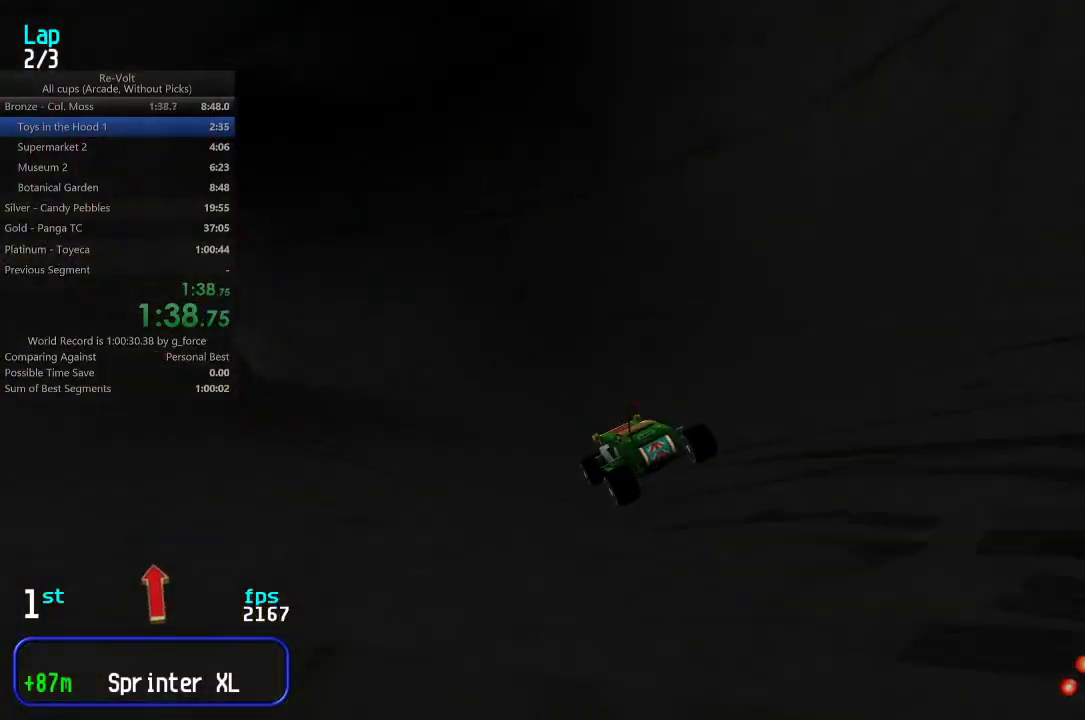
{"keys": ["left", "up"], "events": [[17, "left", "up"], [50, "left", "down"], [183, "left", "up"], [250, "left", "down"], [350, "left", "up"], [417, "left", "down"]]}
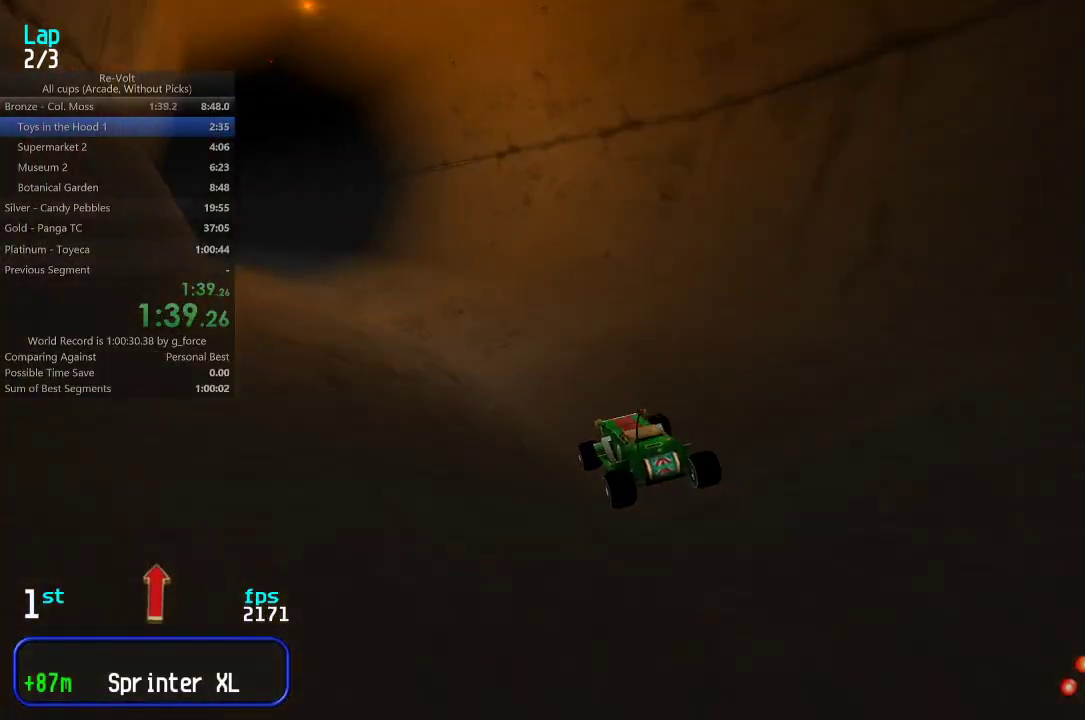
{"keys": ["left", "up"], "events": [[17, "left", "up"], [150, "left", "down"], [217, "left", "up"], [500, "left", "down"]]}
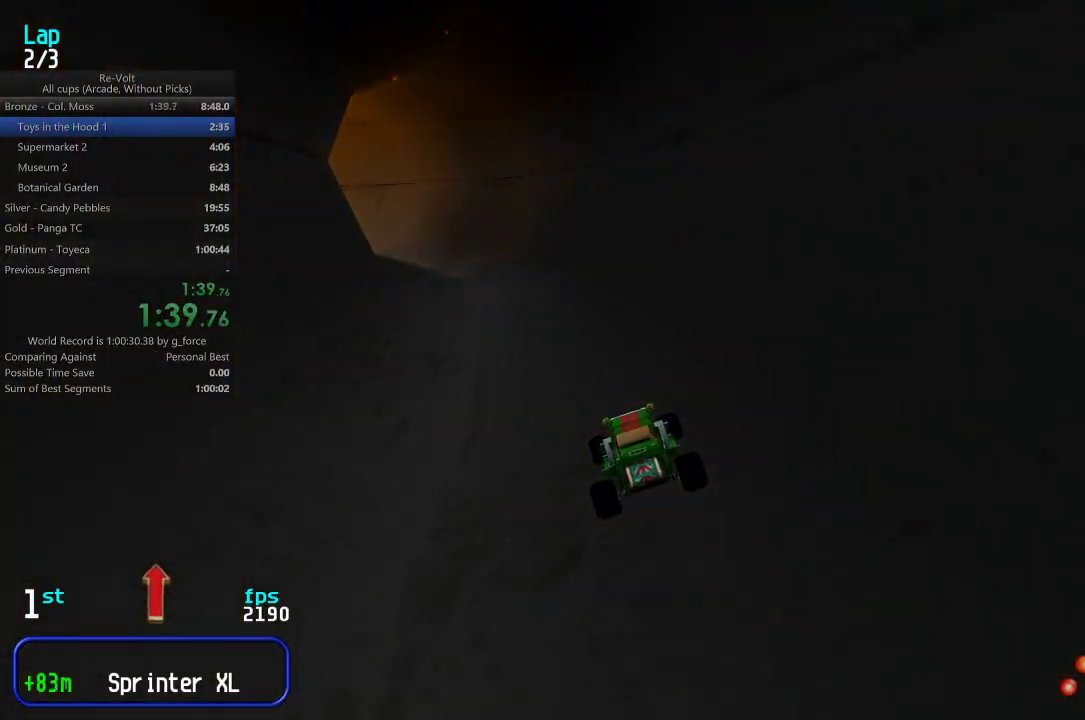
{"keys": ["left", "up"], "events": [[67, "left", "up"], [200, "left", "down"], [267, "left", "up"], [433, "left", "down"]]}
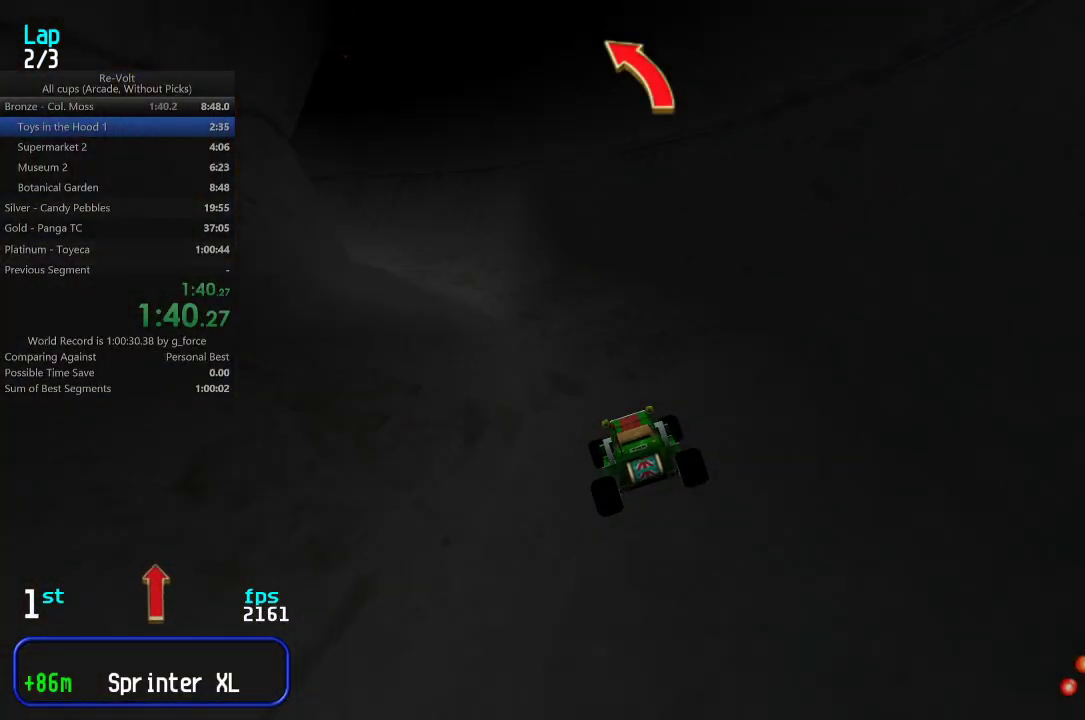
{"keys": ["left", "up"], "events": [[33, "left", "up"], [133, "left", "down"], [233, "left", "up"], [317, "left", "down"], [417, "left", "up"], [483, "left", "down"]]}
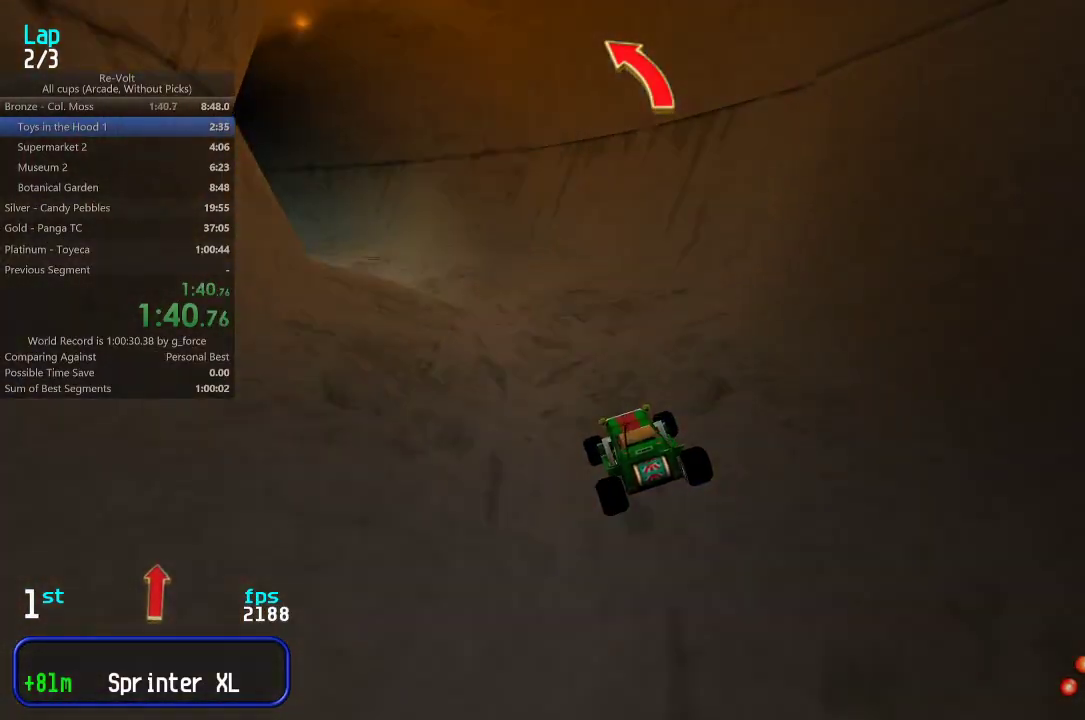
{"keys": ["left", "up"], "events": [[83, "left", "up"], [150, "left", "down"], [250, "left", "up"], [317, "left", "down"], [417, "left", "up"], [483, "left", "down"]]}
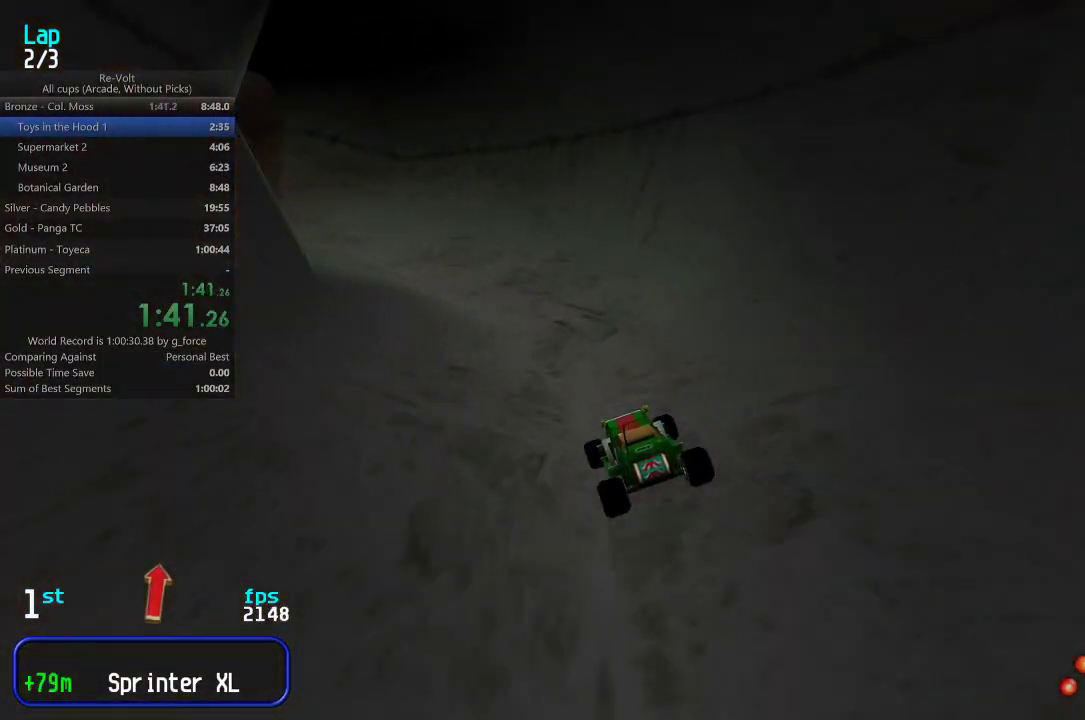
{"keys": ["up"], "events": [[83, "left", "up"], [183, "left", "down"], [250, "left", "up"], [350, "left", "down"], [417, "left", "up"]]}
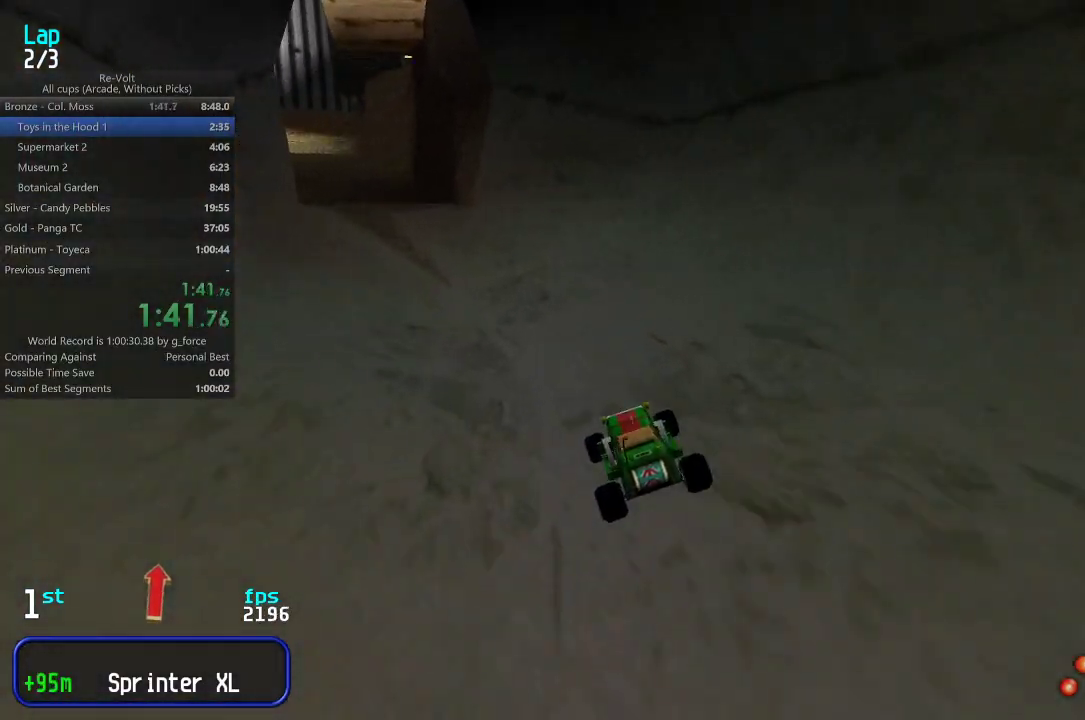
{"keys": ["left", "up"], "events": [[50, "left", "down"], [117, "left", "up"], [200, "left", "down"], [333, "left", "up"], [400, "left", "down"]]}
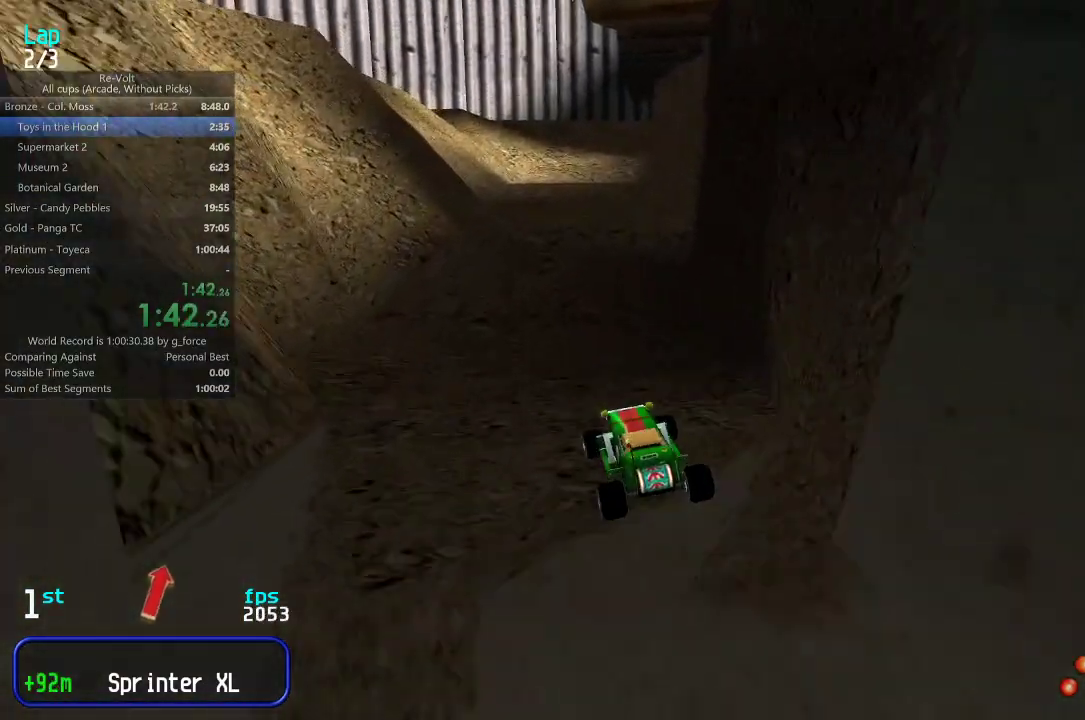
{"keys": ["left", "up"], "events": [[133, "left", "up"], [267, "left", "down"]]}
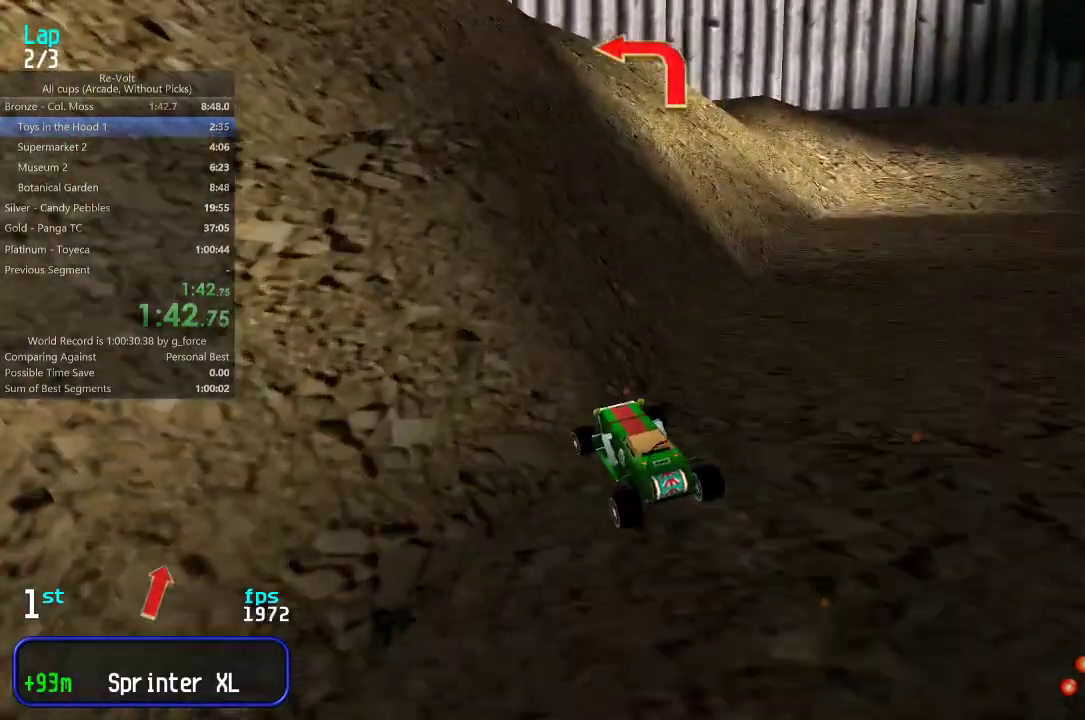
{"keys": ["left", "up"], "events": [[33, "left", "up"], [100, "left", "down"]]}
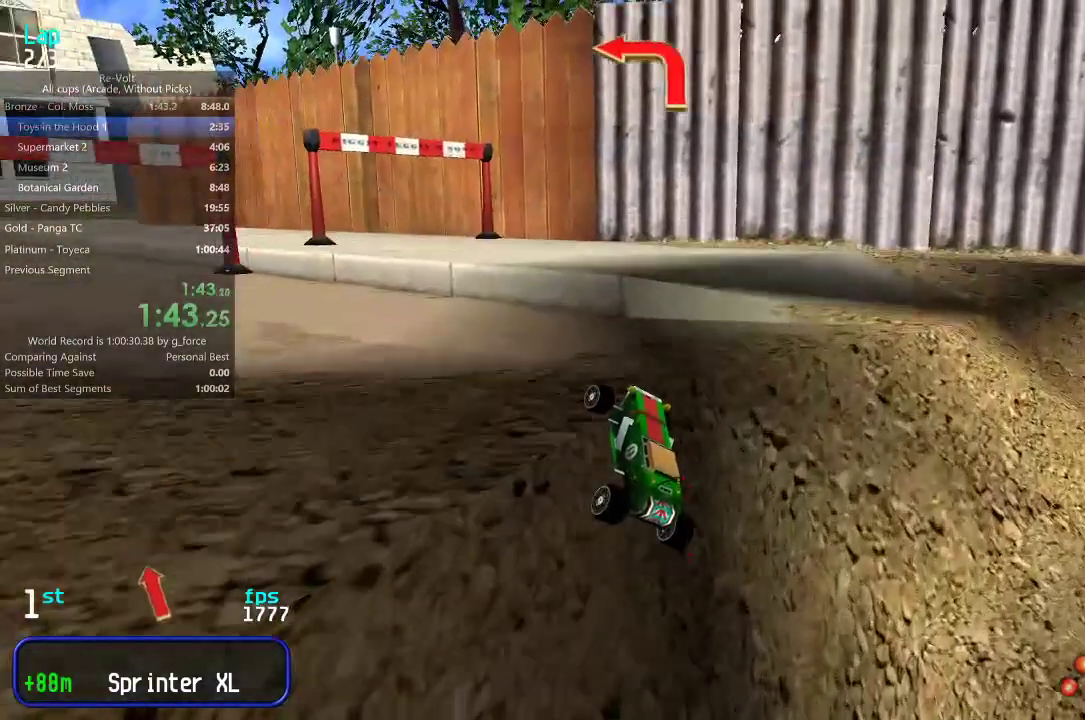
{"keys": ["left", "up"], "events": [[183, "left", "up"], [283, "left", "down"]]}
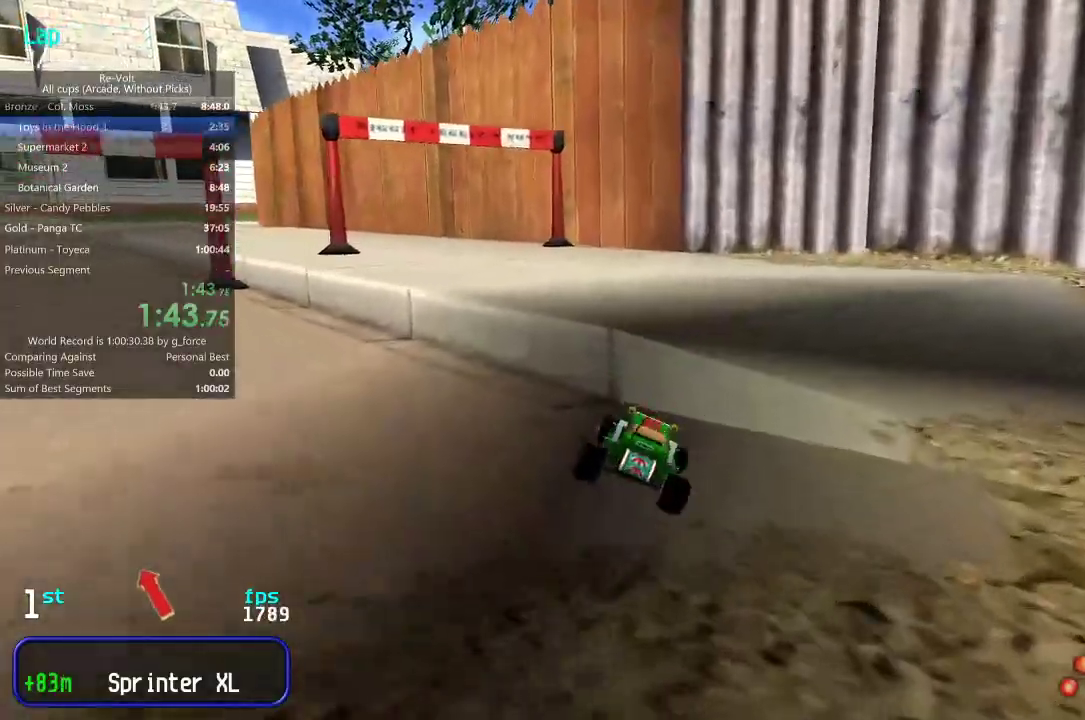
{"keys": ["up"], "events": [[250, "left", "up"], [367, "left", "down"], [467, "left", "up"]]}
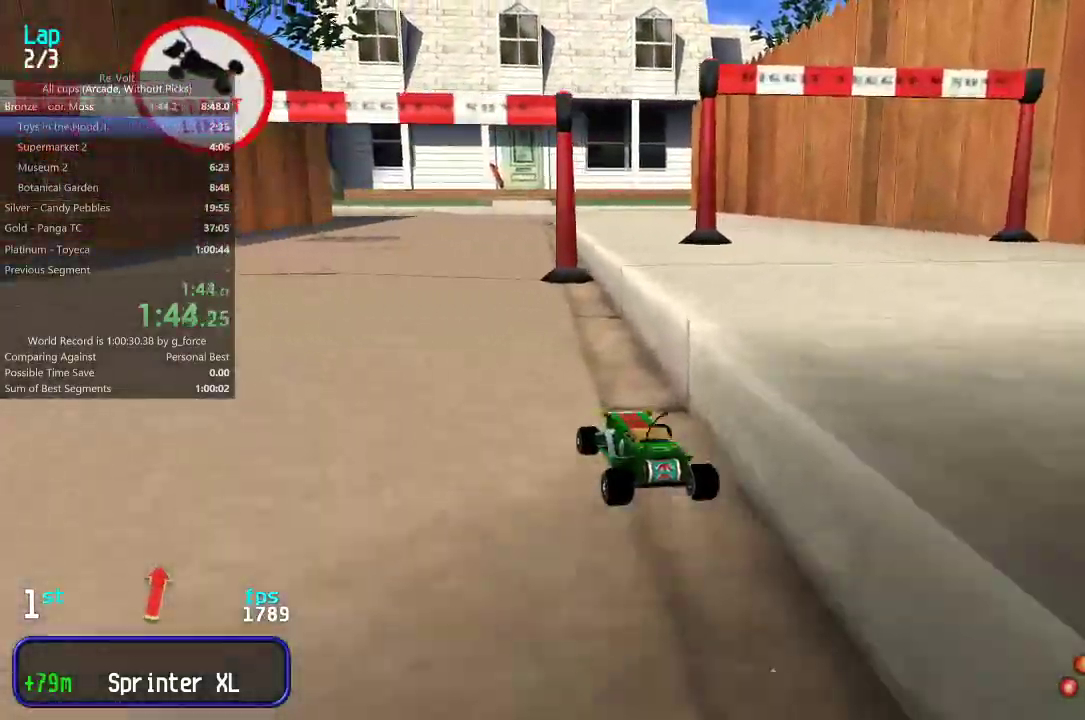
{"keys": ["up"], "events": [[33, "left", "down"], [133, "left", "up"]]}
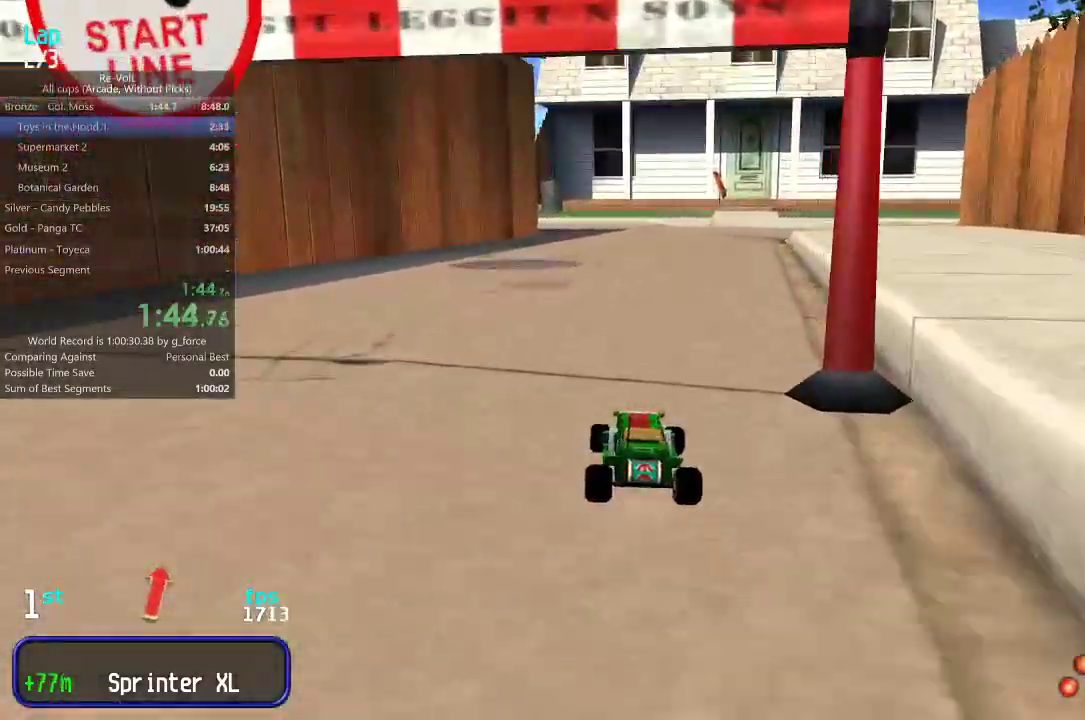
{"keys": ["up"], "events": [[167, "right", "down"], [233, "right", "up"]]}
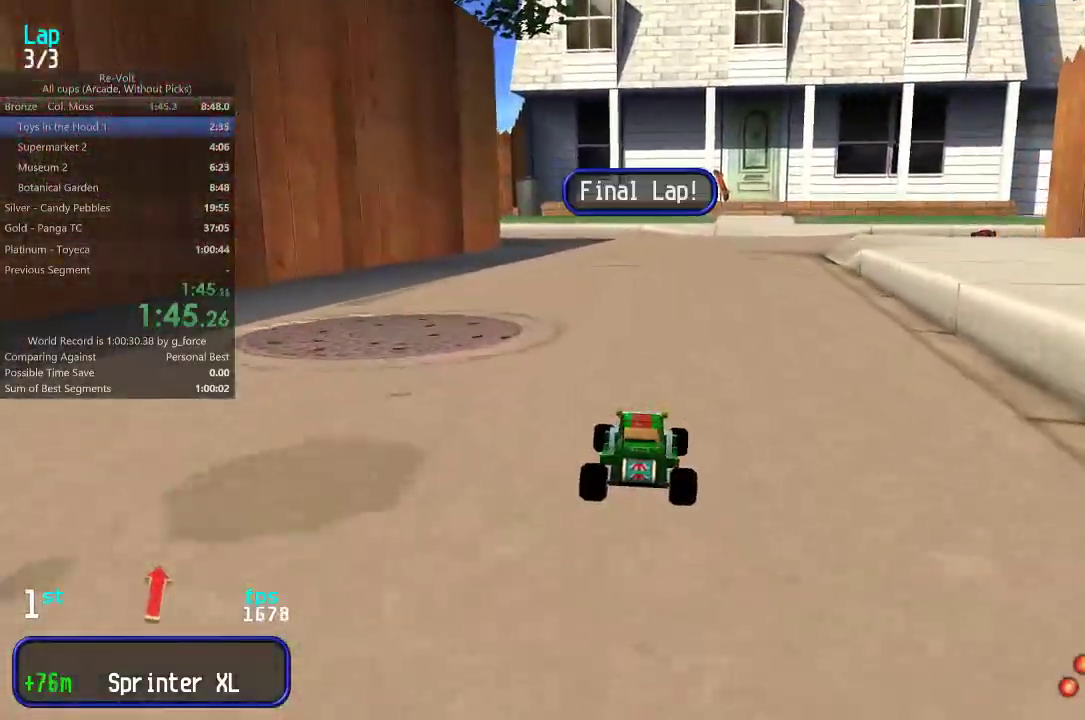
{"keys": ["up"], "events": [[150, "right", "down"], [250, "right", "up"], [383, "right", "down"], [483, "right", "up"]]}
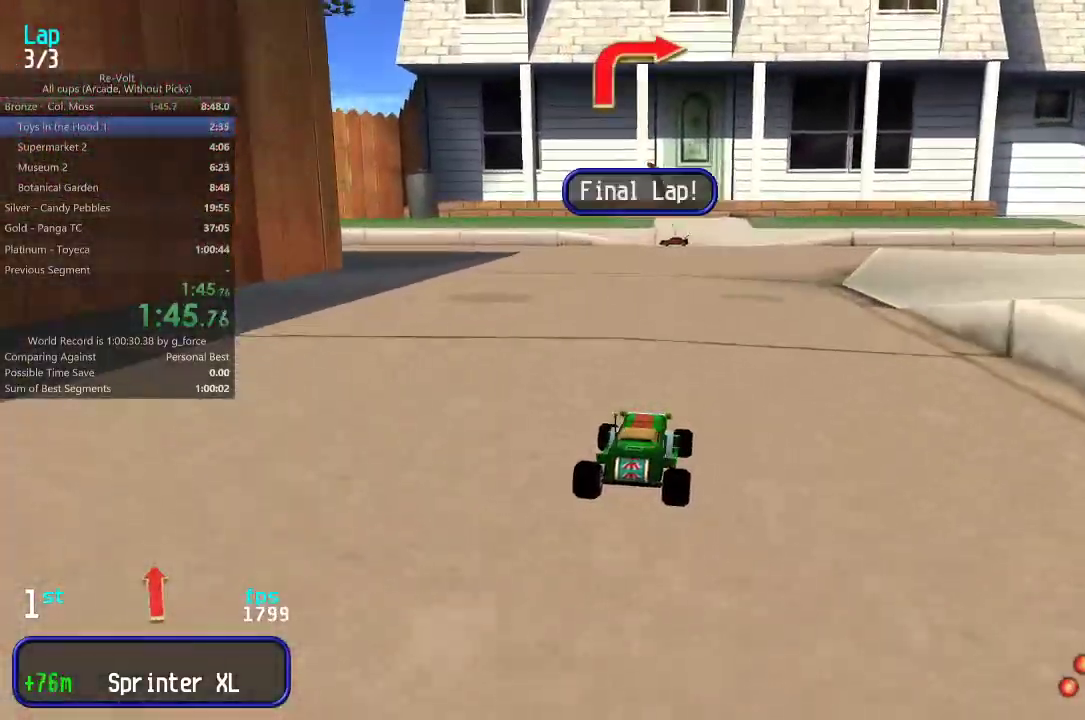
{"keys": ["right", "up"], "events": [[50, "right", "down"], [183, "right", "up"], [250, "right", "down"], [417, "right", "up"], [450, "right", "down"]]}
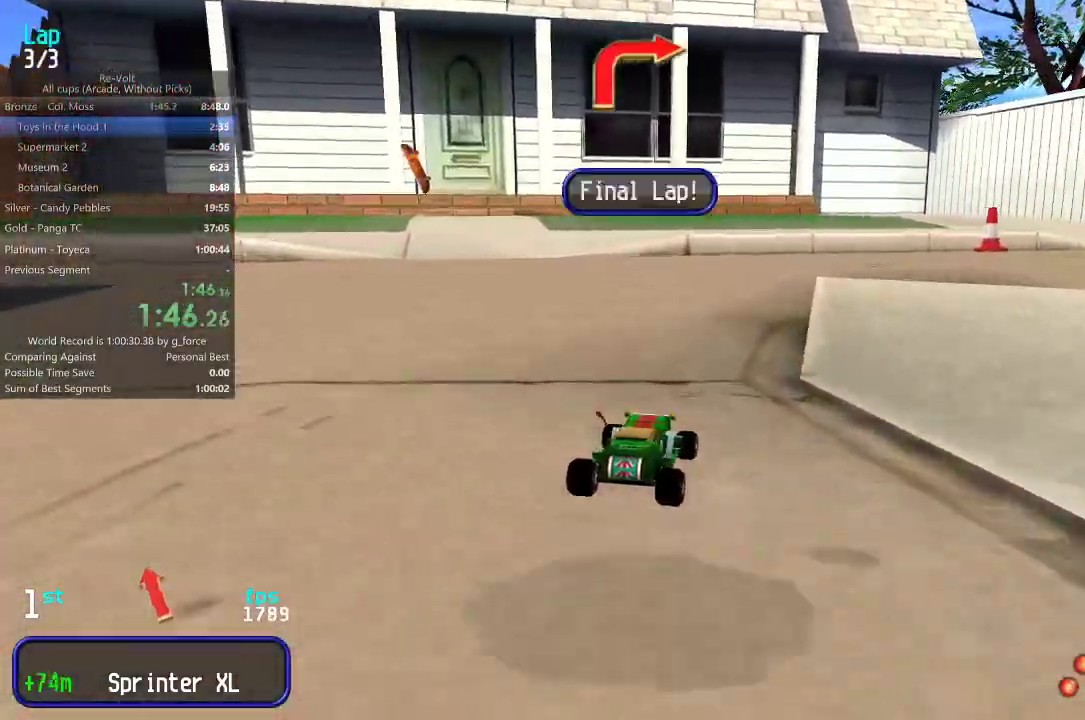
{"keys": ["right", "up"], "events": [[233, "right", "up"], [267, "right", "down"], [400, "right", "up"], [467, "right", "down"]]}
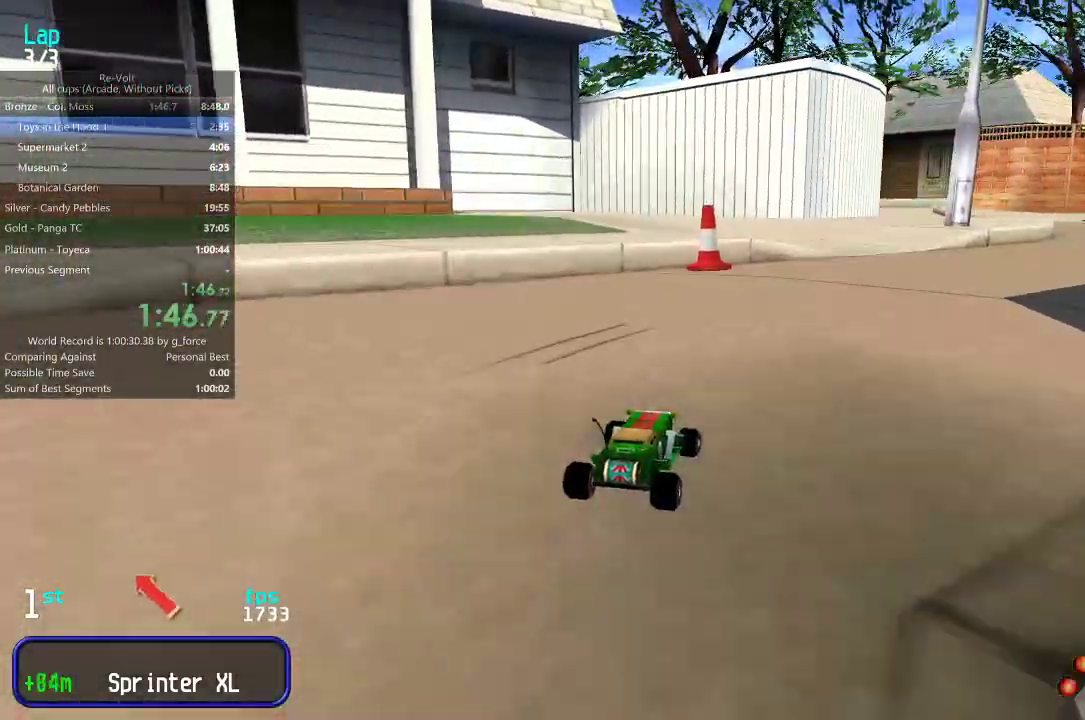
{"keys": ["up"], "events": [[100, "right", "up"], [167, "right", "down"], [233, "right", "up"], [433, "right", "down"], [500, "right", "up"]]}
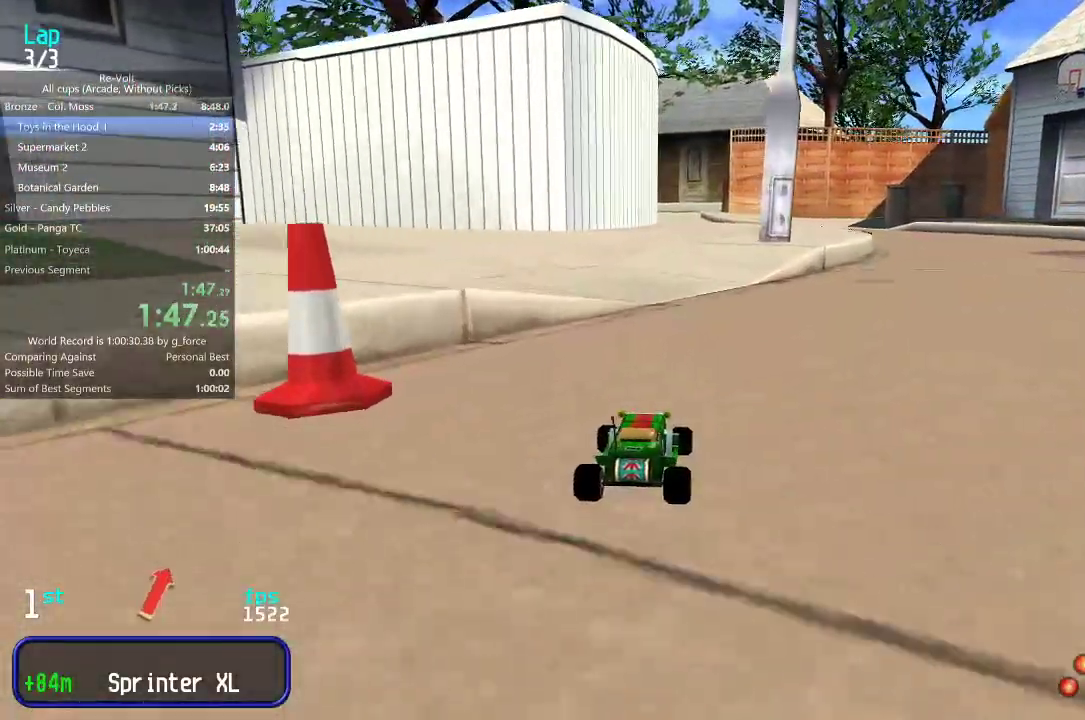
{"keys": ["up"], "events": [[183, "left", "down"], [233, "left", "up"]]}
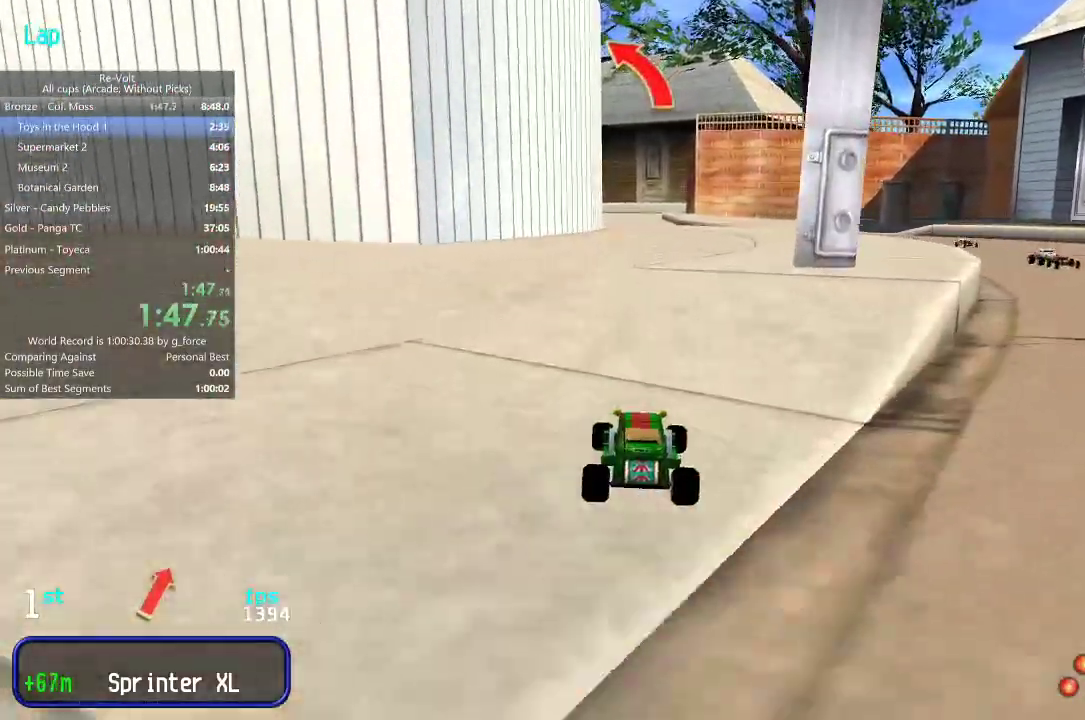
{"keys": ["up"], "events": []}
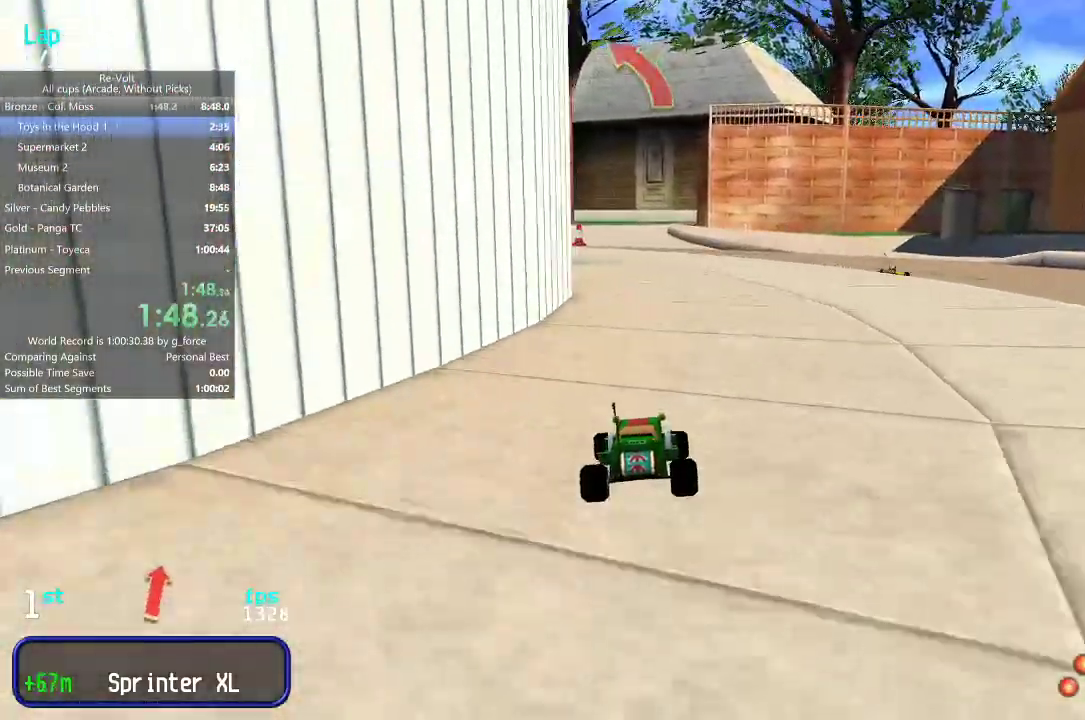
{"keys": ["up"], "events": [[183, "left", "down"], [267, "left", "up"], [400, "left", "down"], [467, "left", "up"]]}
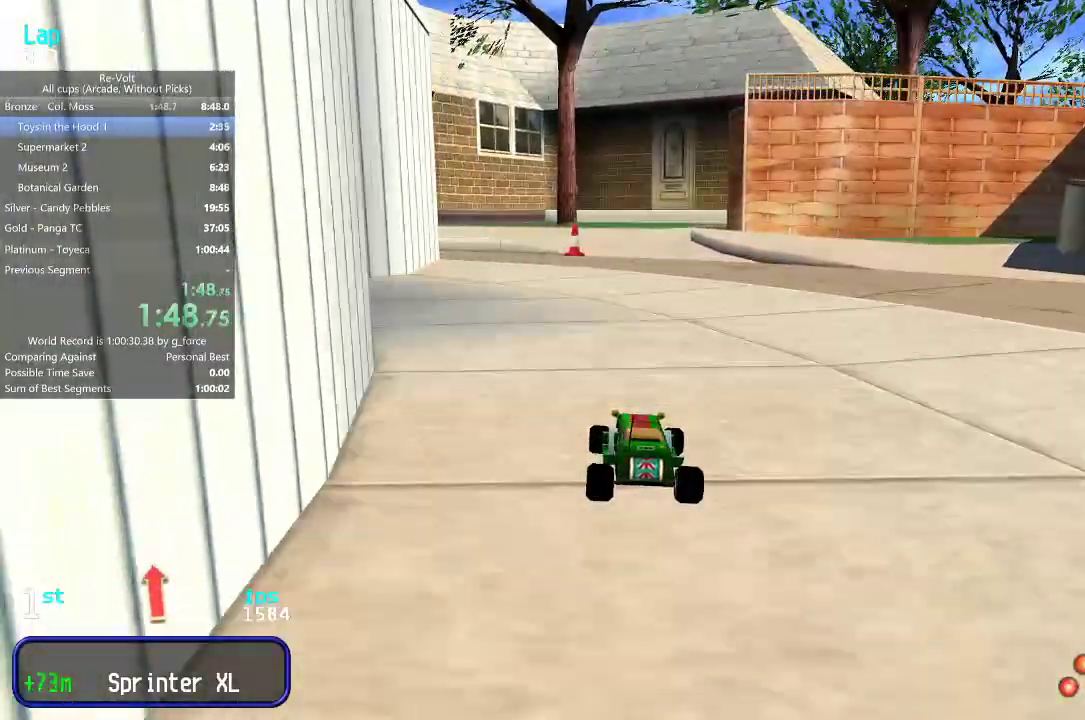
{"keys": ["up"], "events": [[67, "left", "down"], [167, "left", "up"], [233, "left", "down"], [333, "left", "up"], [400, "left", "down"], [500, "left", "up"]]}
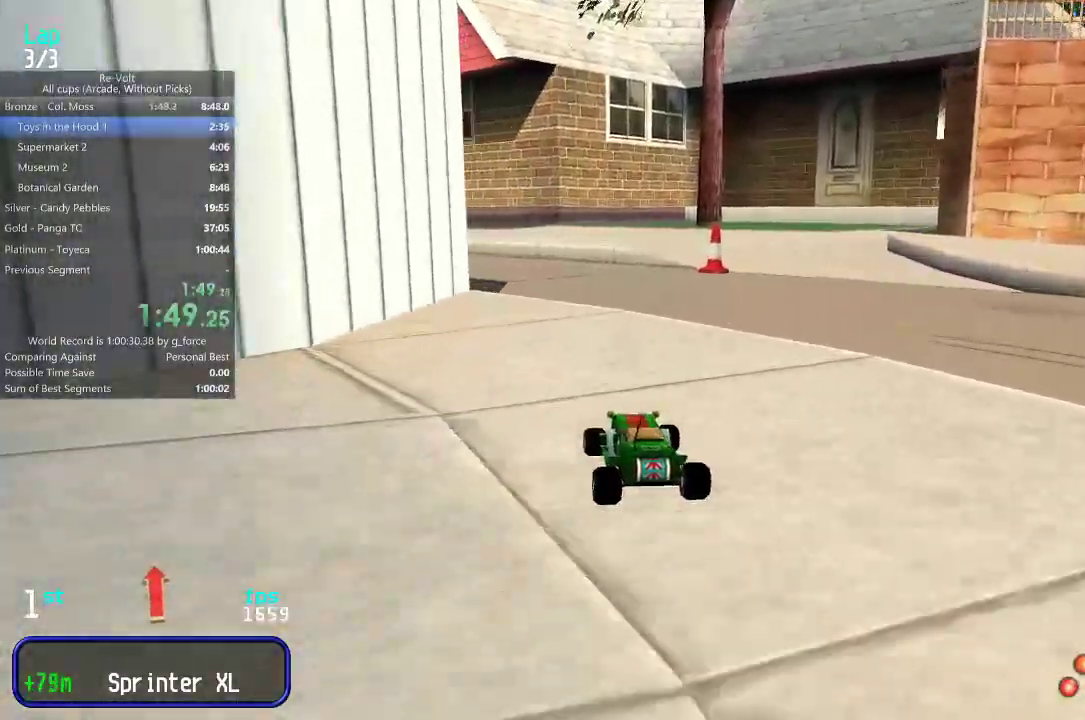
{"keys": ["left", "up"], "events": [[67, "left", "down"], [167, "left", "up"], [233, "left", "down"], [333, "left", "up"], [400, "left", "down"]]}
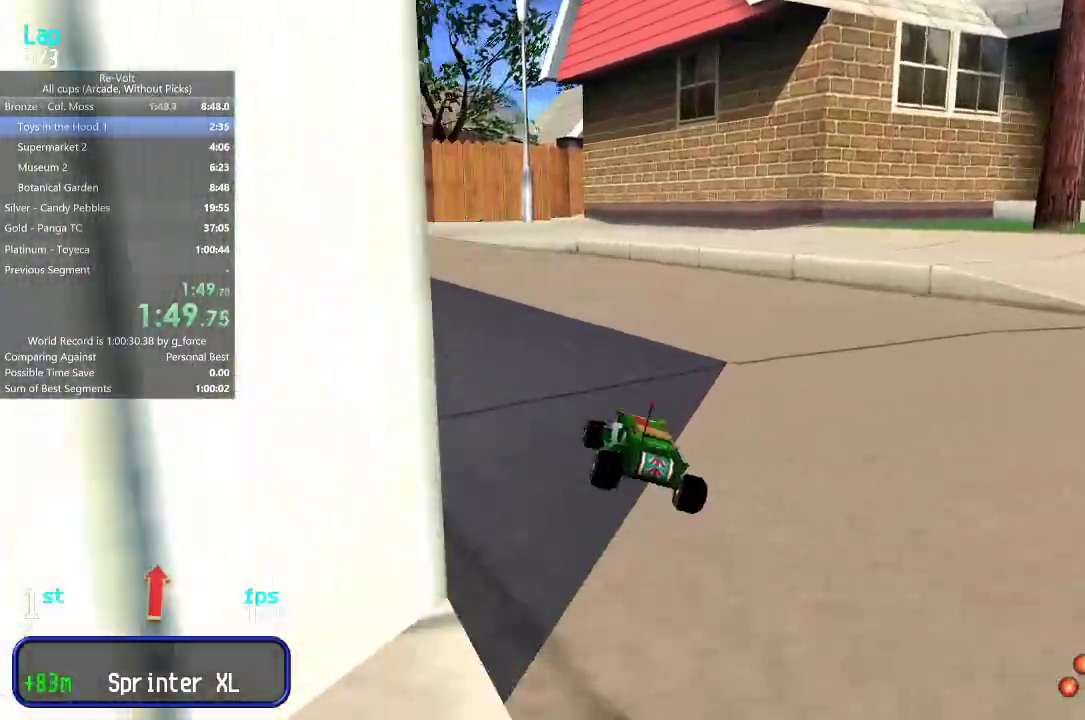
{"keys": ["up"], "events": [[33, "left", "up"], [100, "left", "down"], [167, "left", "up"]]}
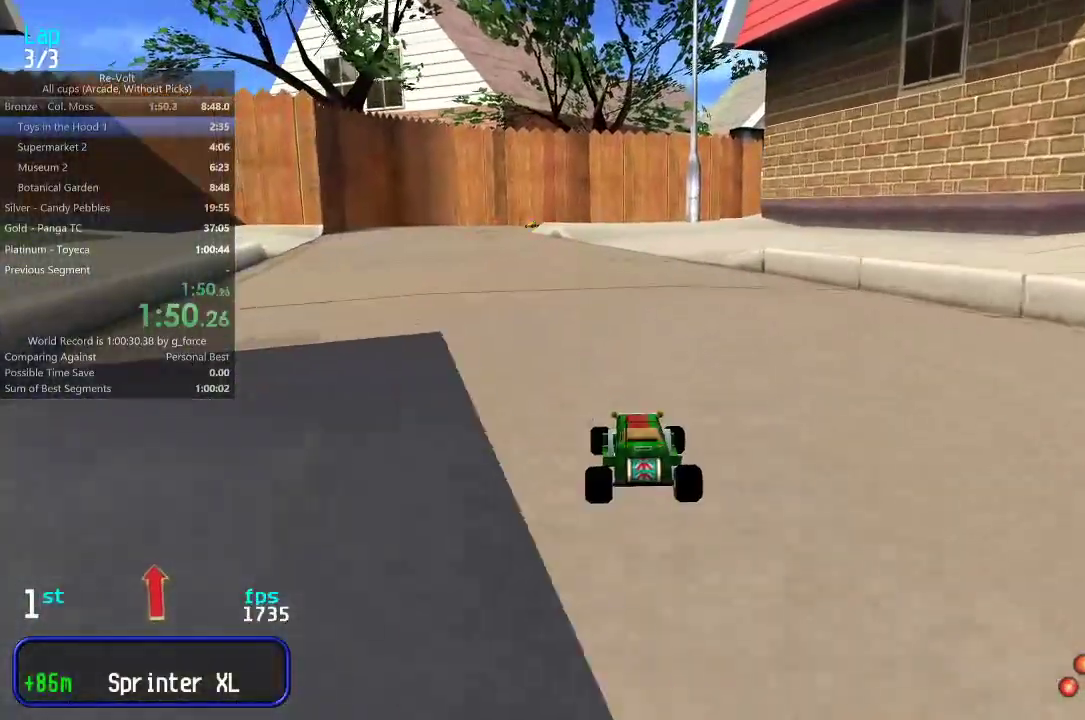
{"keys": ["up"], "events": []}